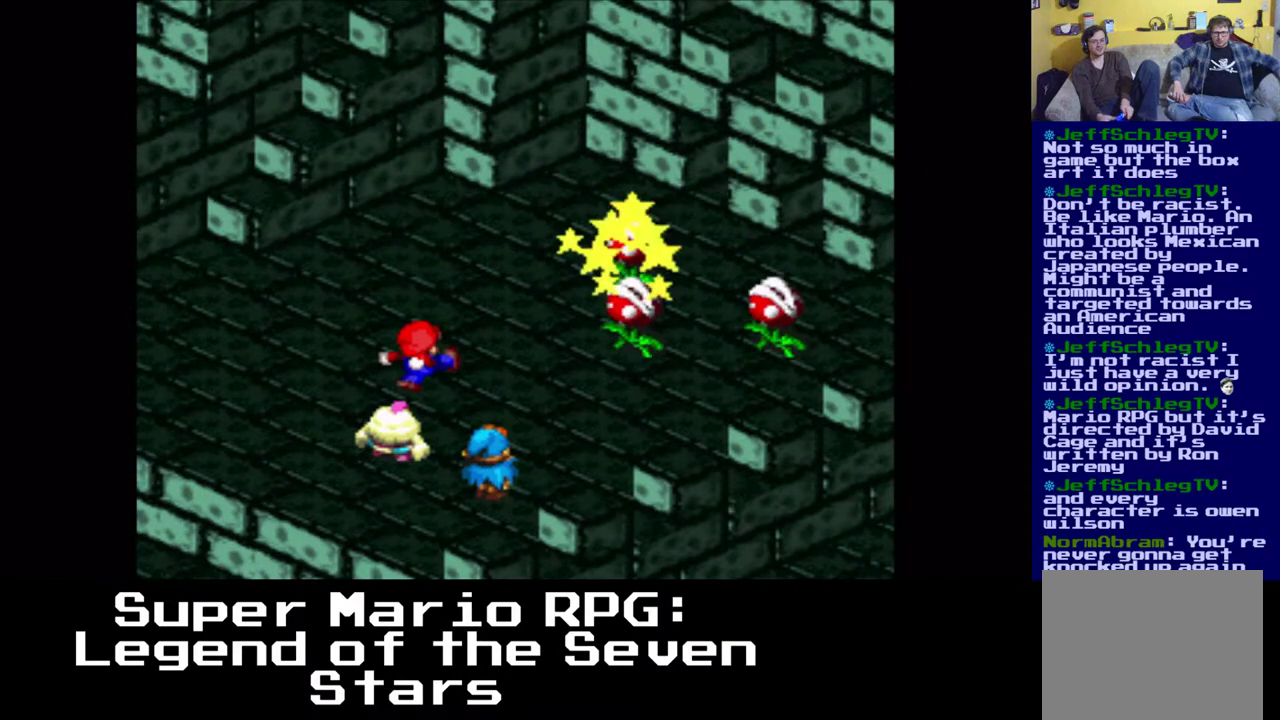
Gameplay with a controller (Xbox layout); each line is a JSON object with the inputs held at the frame after it. "events" lists button and stick changes between this image and that frame as [ms after this image, input, new state], when the widget could be followed in between. Not read: left_stick right_stick.
{"buttons": [], "events": []}
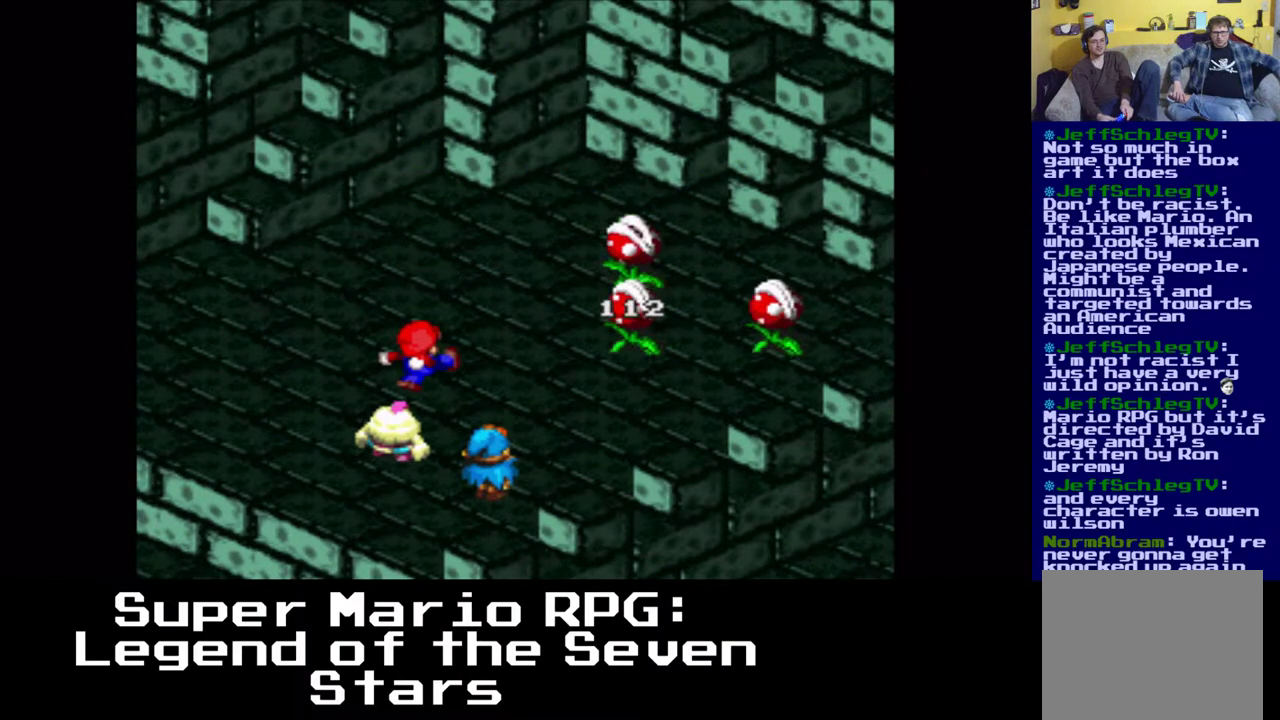
{"buttons": [], "events": []}
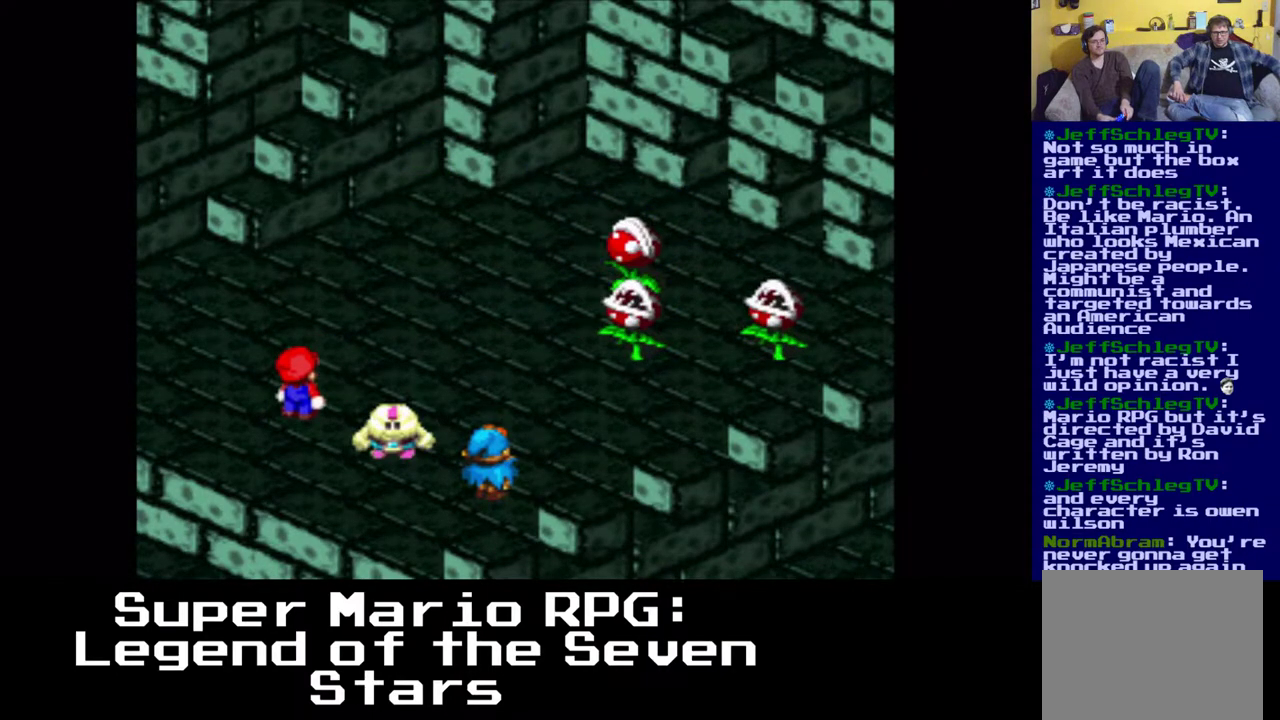
{"buttons": [], "events": []}
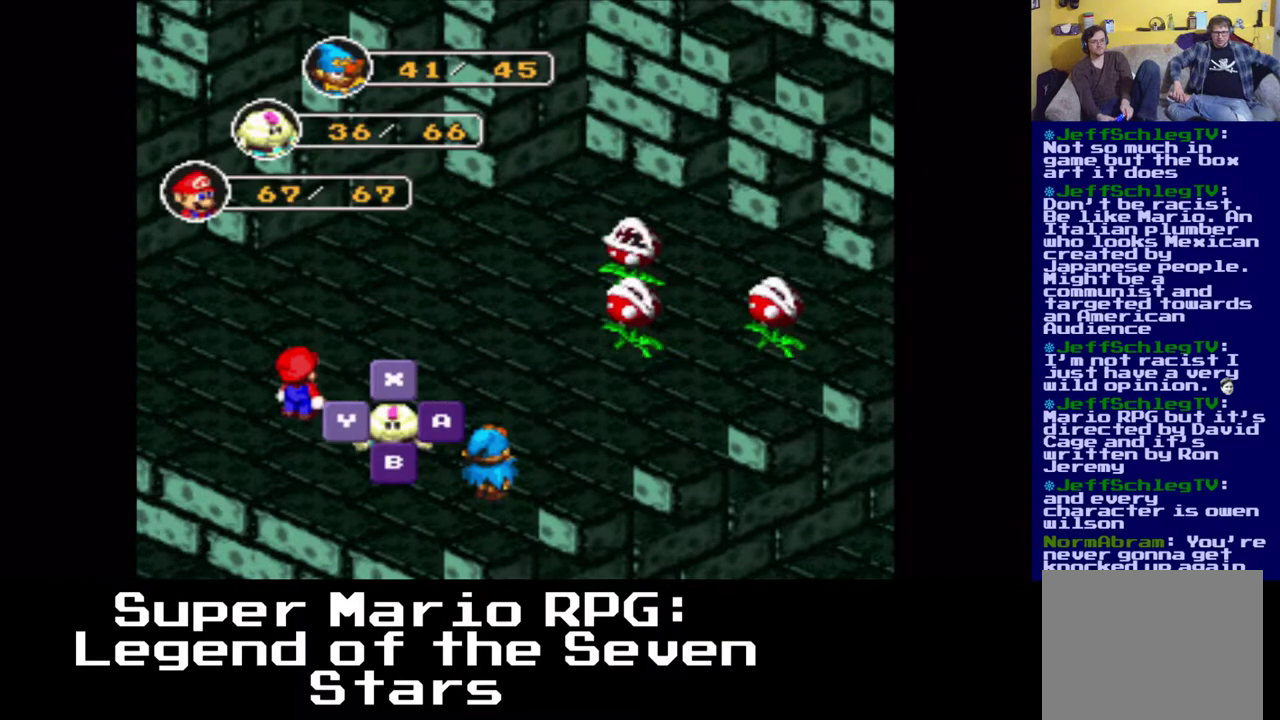
{"buttons": [], "events": [[300, "X", "down"], [417, "X", "up"]]}
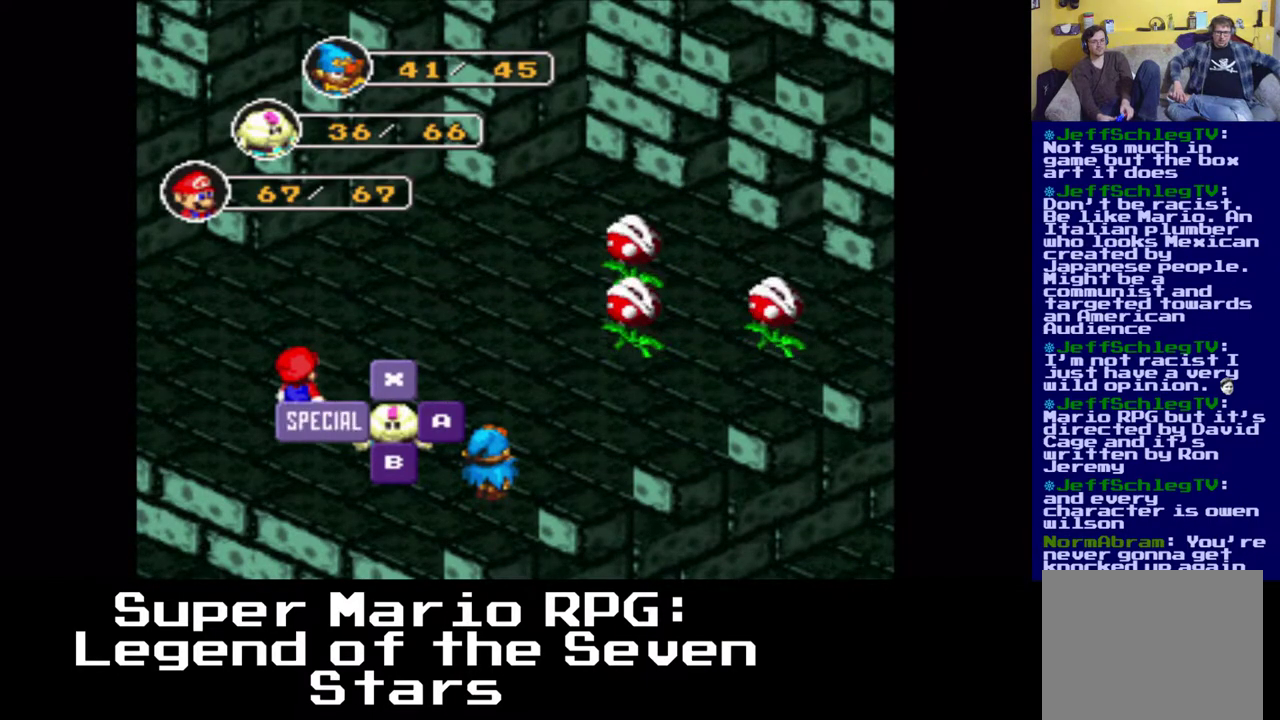
{"buttons": [], "events": []}
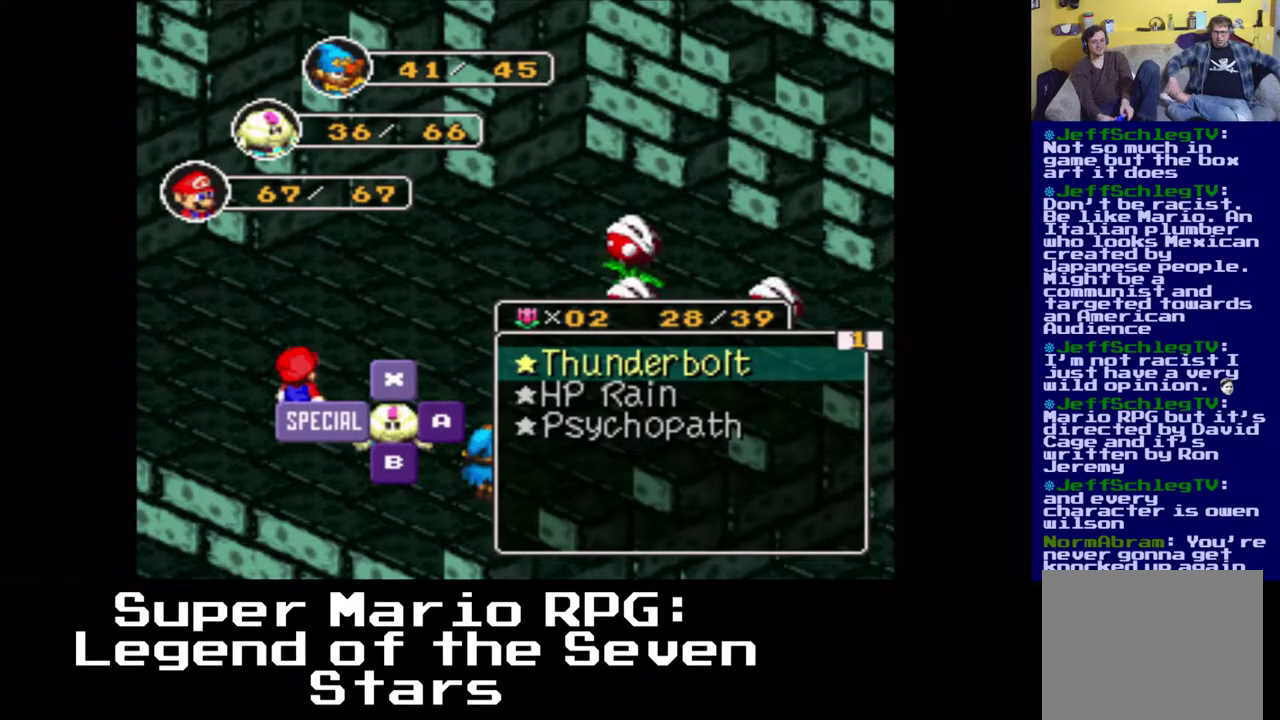
{"buttons": [], "events": [[350, "X", "down"], [500, "X", "up"]]}
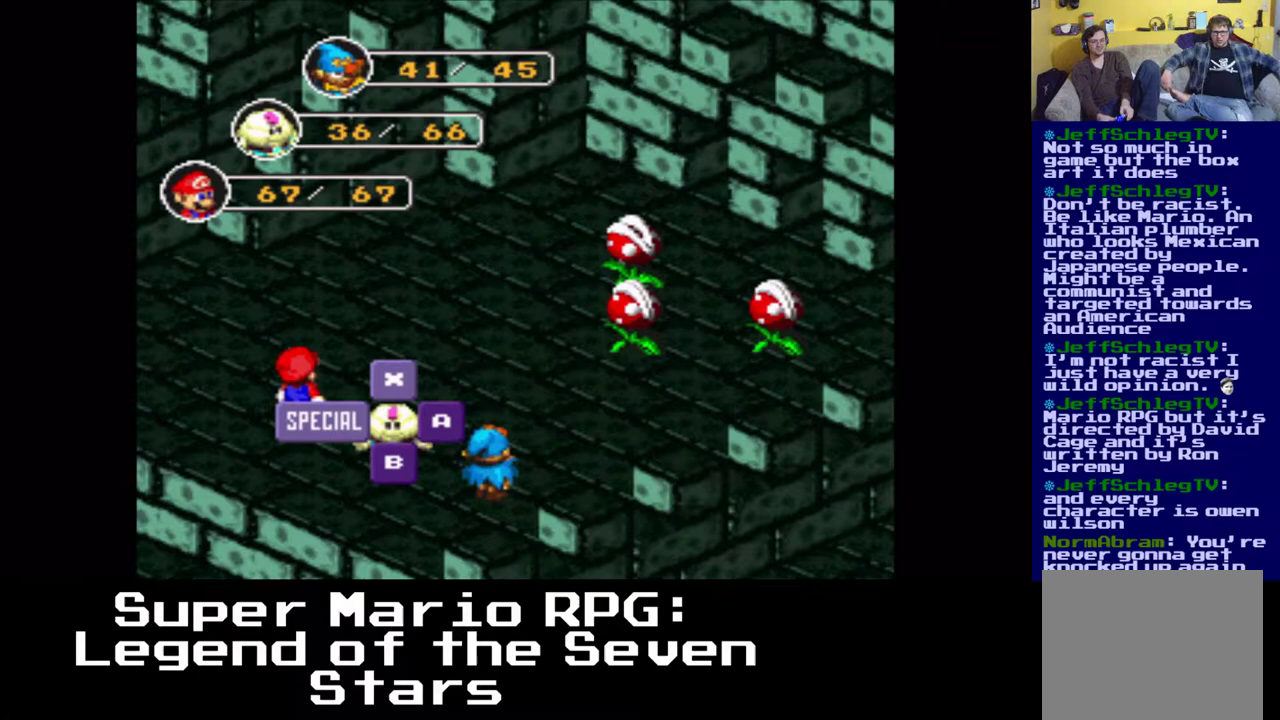
{"buttons": [], "events": []}
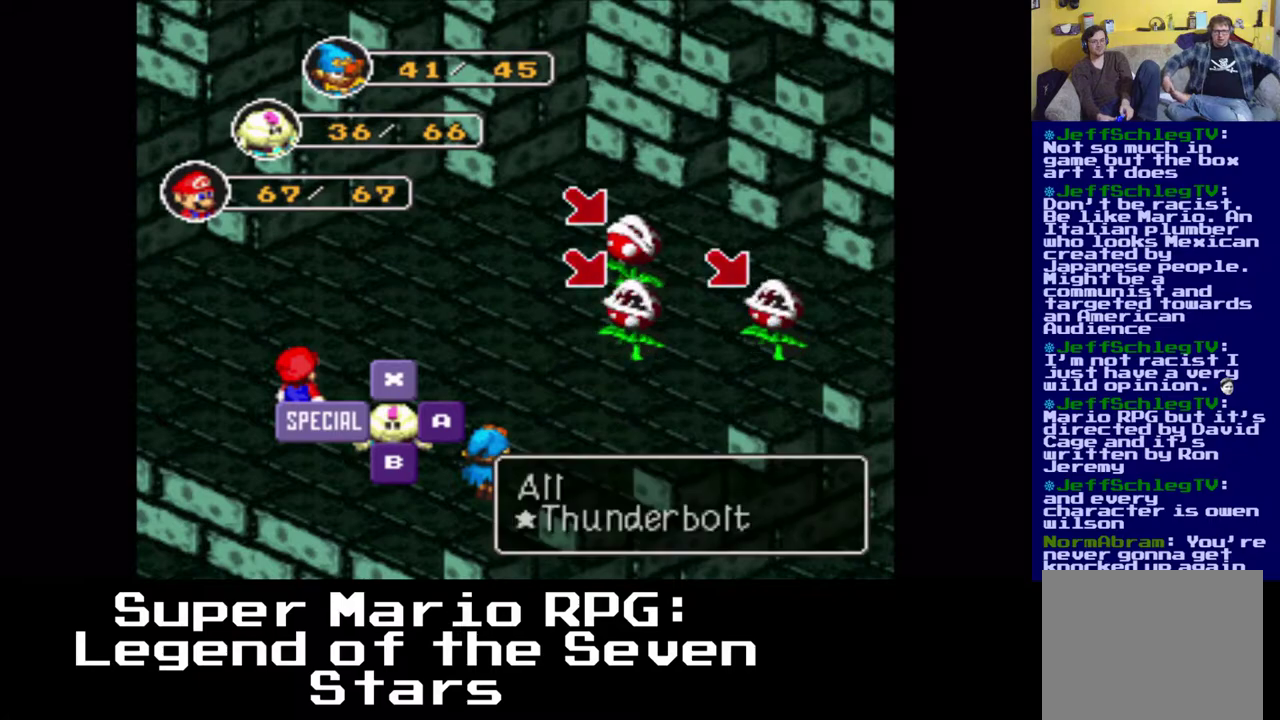
{"buttons": [], "events": [[33, "X", "down"], [217, "X", "up"]]}
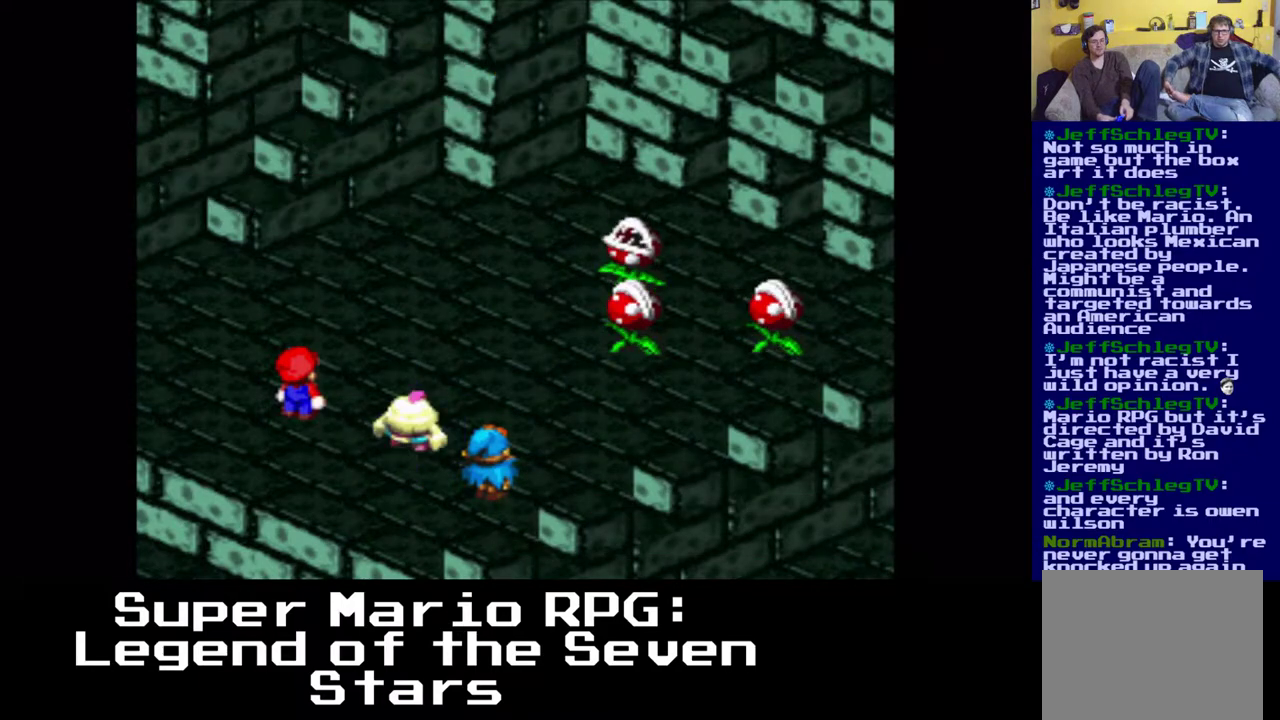
{"buttons": [], "events": []}
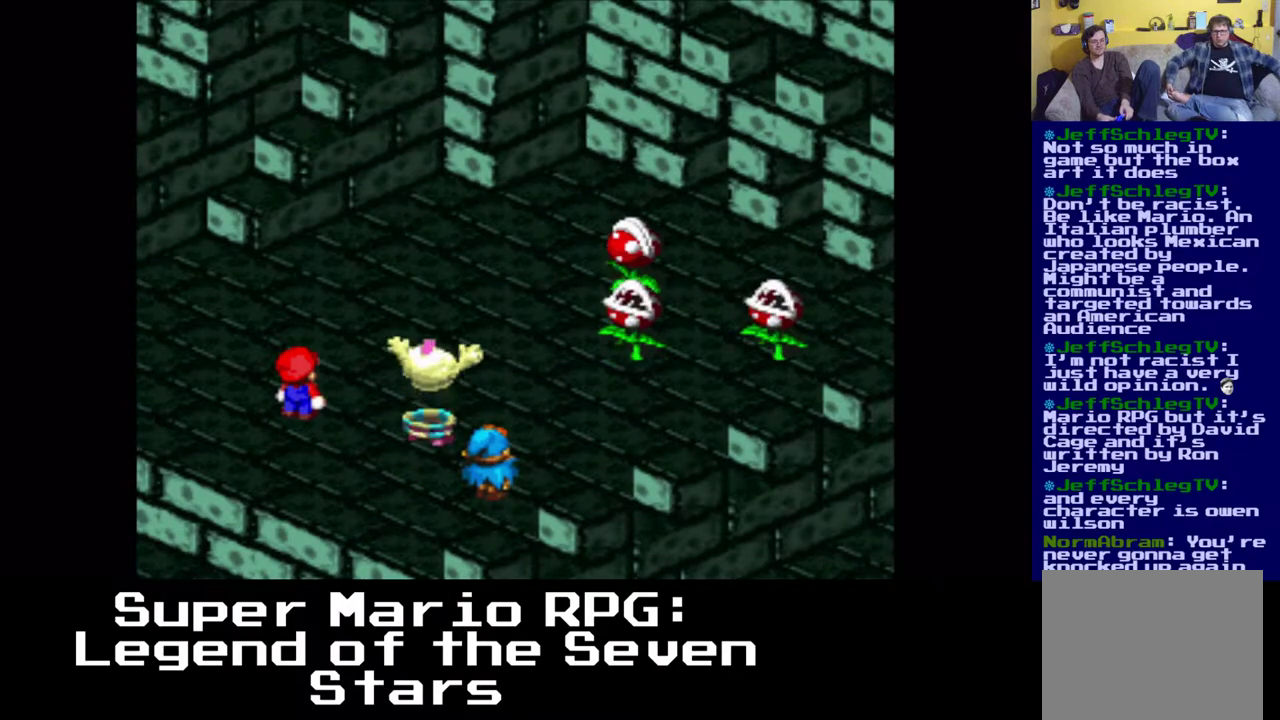
{"buttons": [], "events": []}
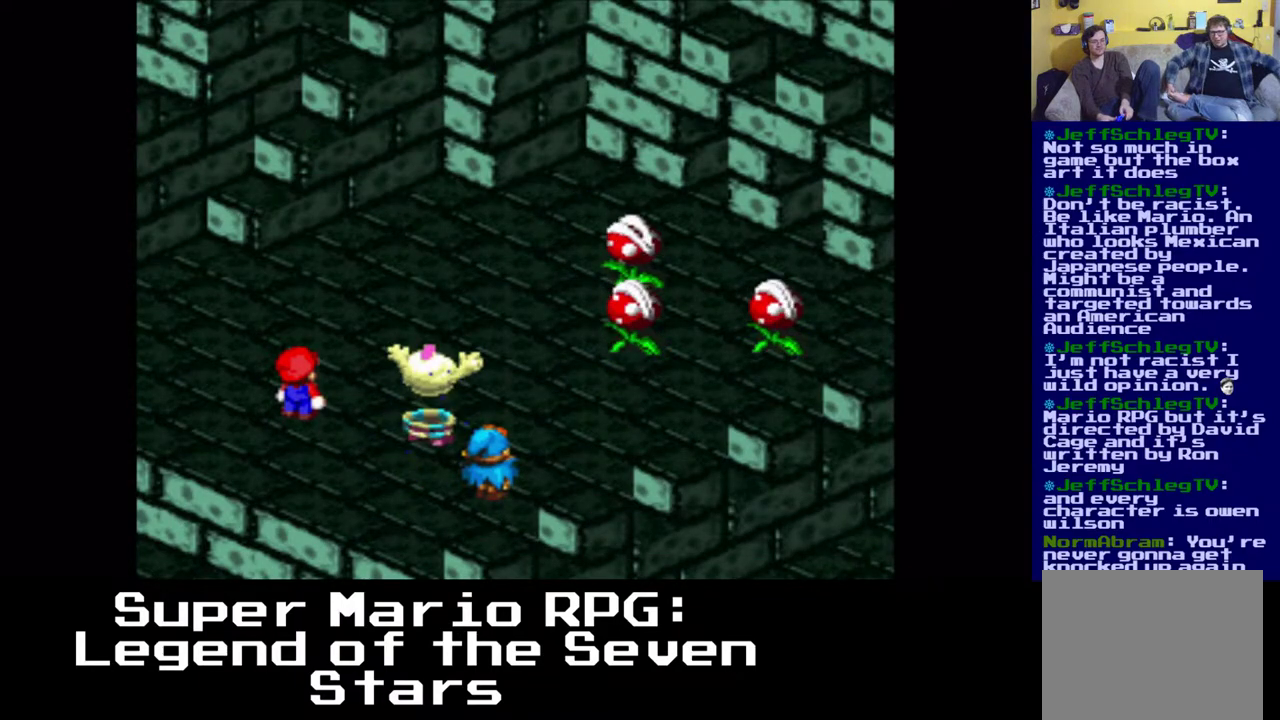
{"buttons": [], "events": []}
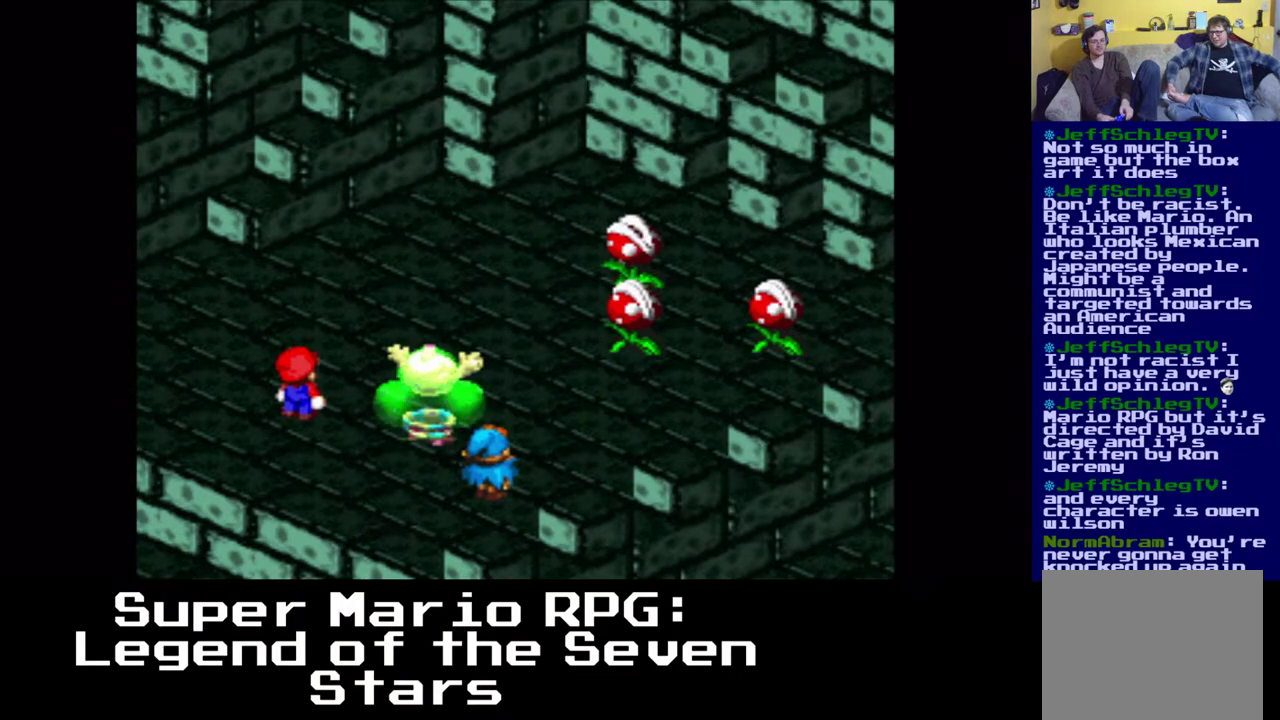
{"buttons": [], "events": []}
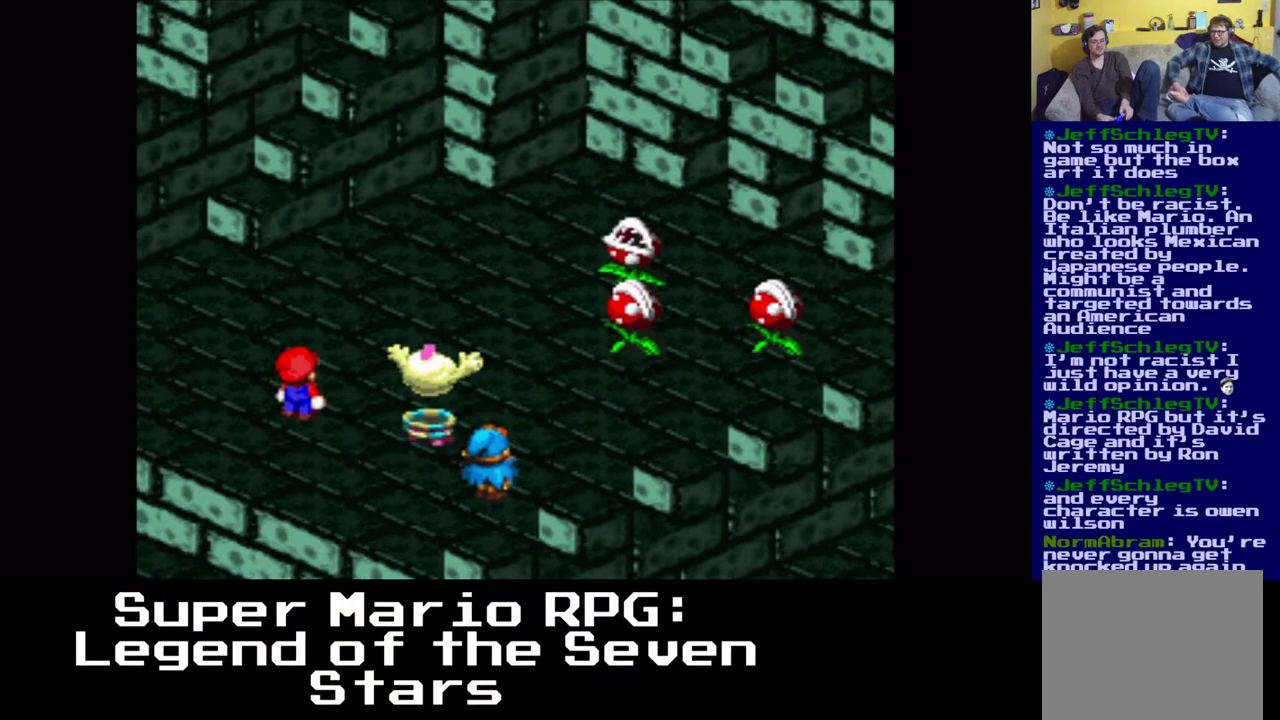
{"buttons": [], "events": [[117, "X", "down"], [200, "X", "up"]]}
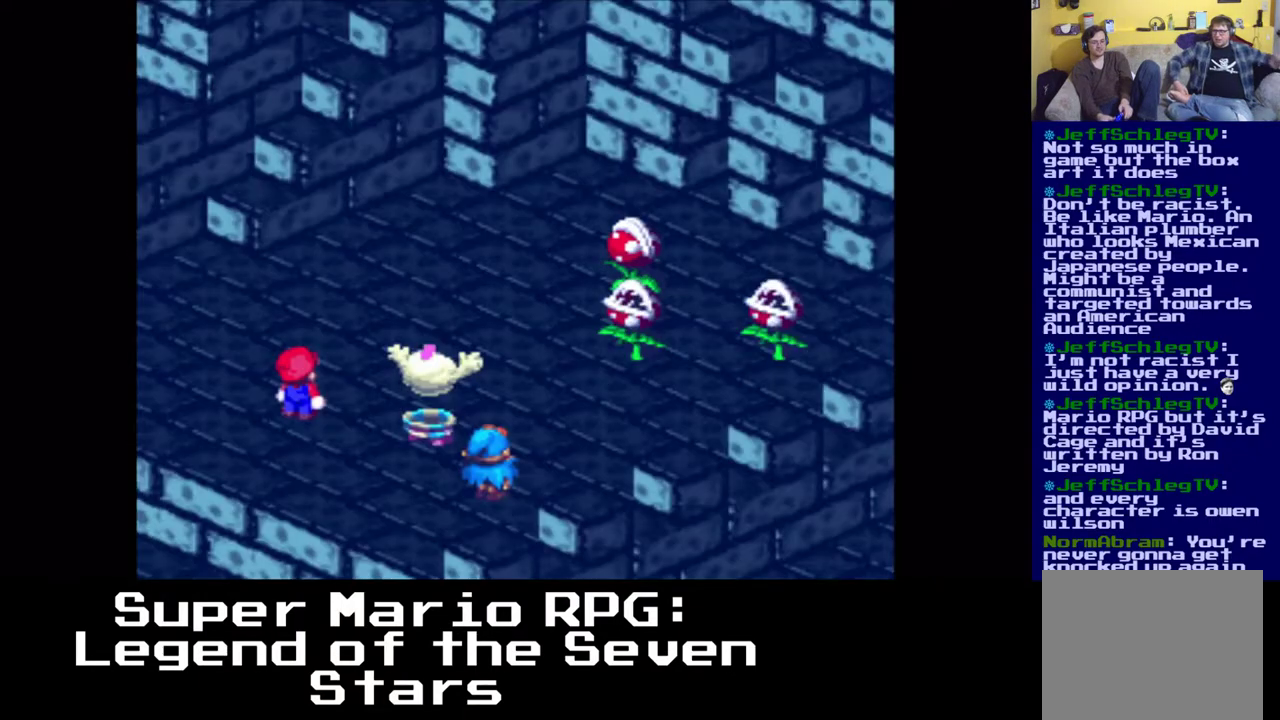
{"buttons": [], "events": [[283, "X", "down"], [400, "X", "up"]]}
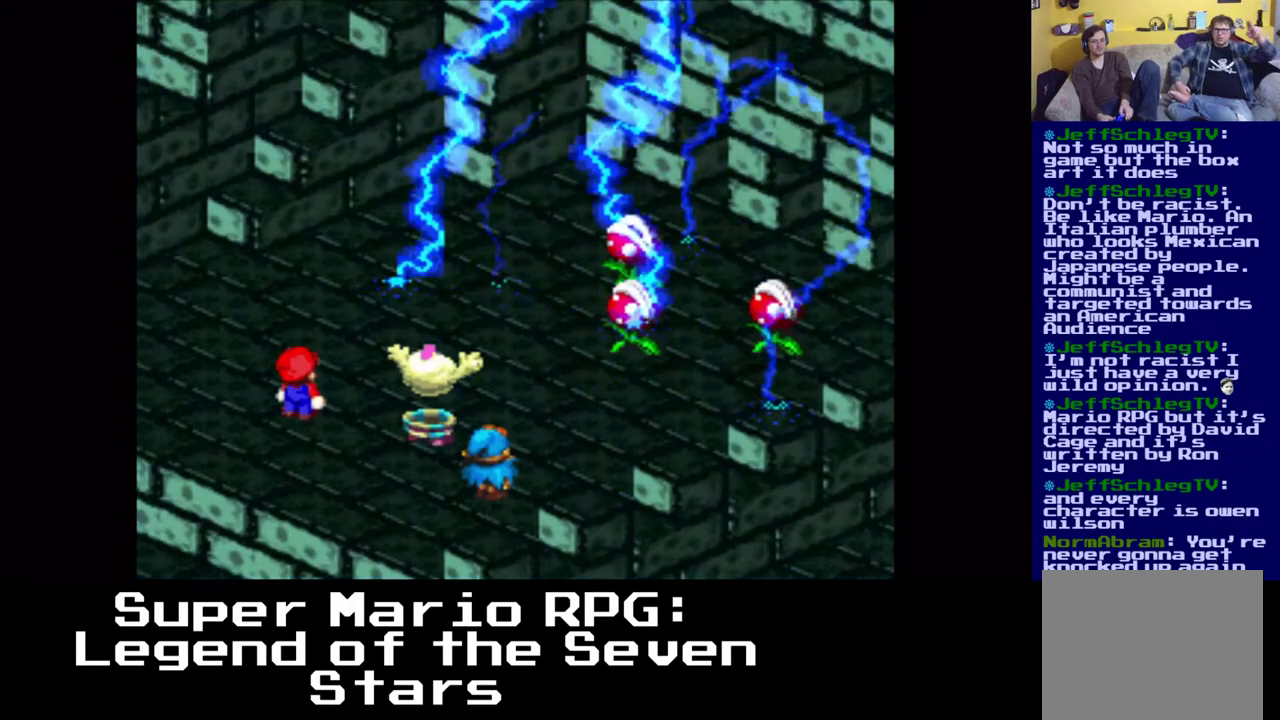
{"buttons": [], "events": []}
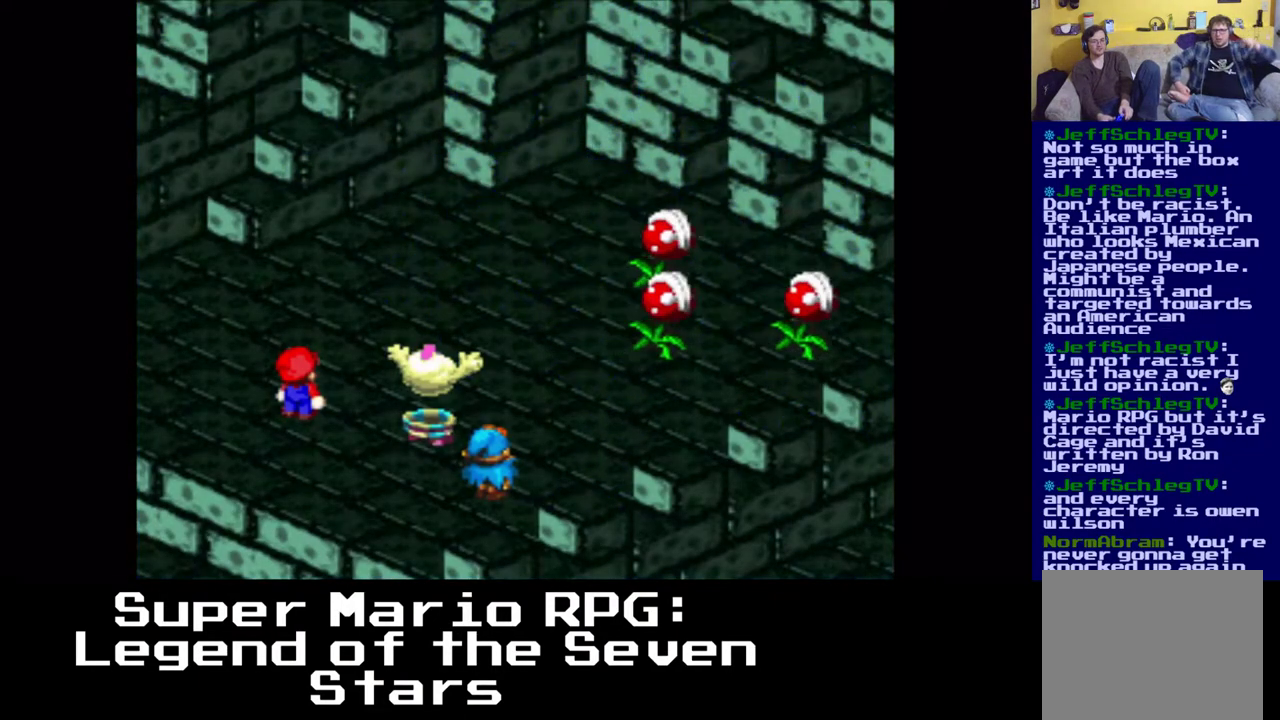
{"buttons": [], "events": [[33, "X", "down"], [117, "X", "up"]]}
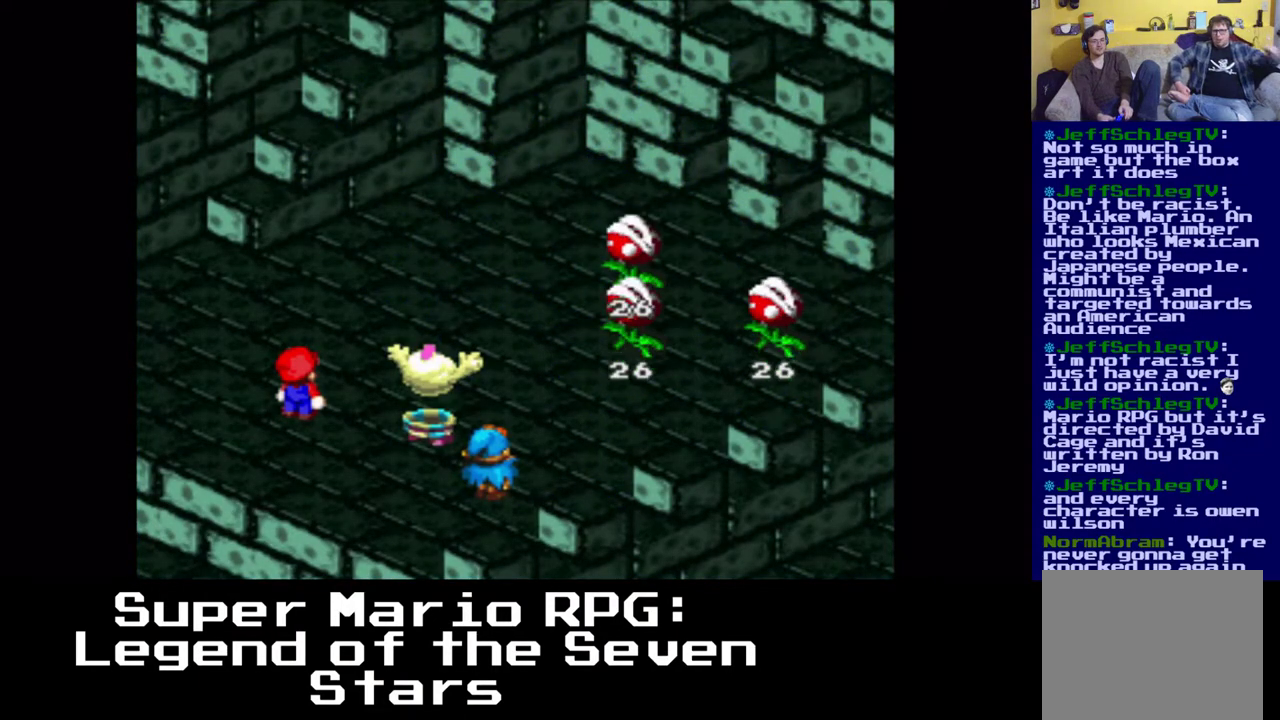
{"buttons": [], "events": [[17, "X", "down"], [167, "X", "up"]]}
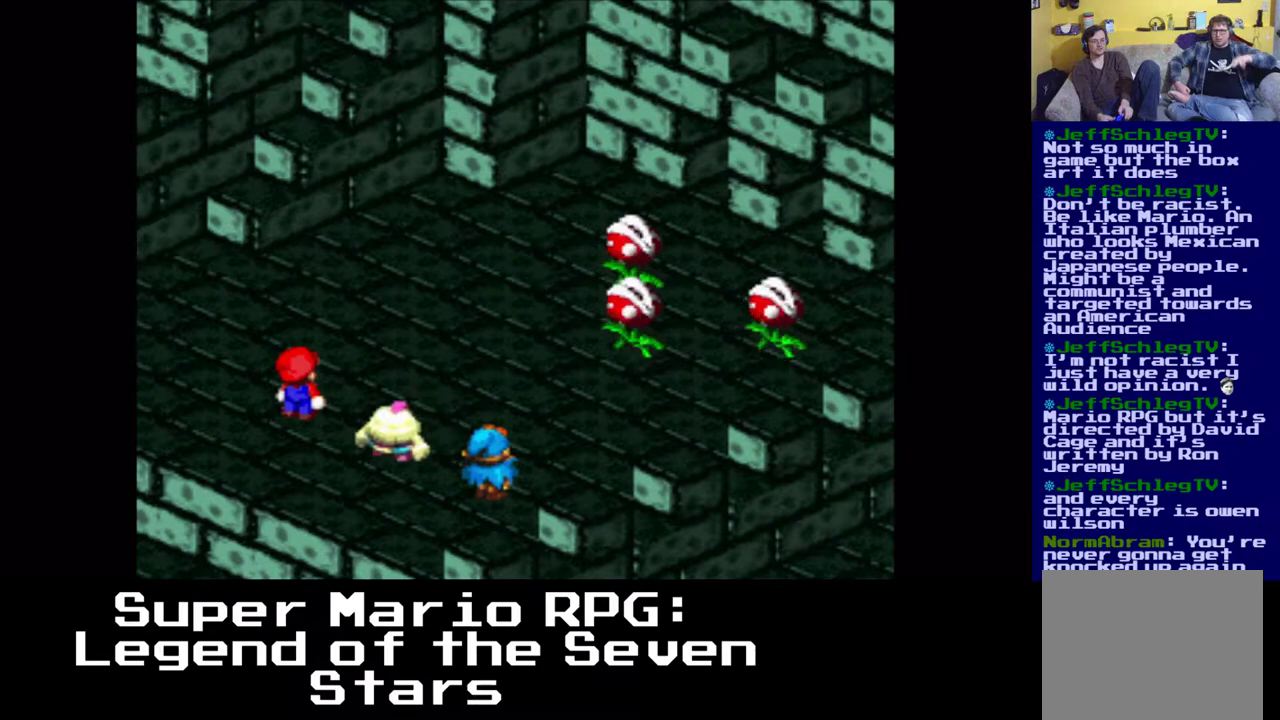
{"buttons": [], "events": []}
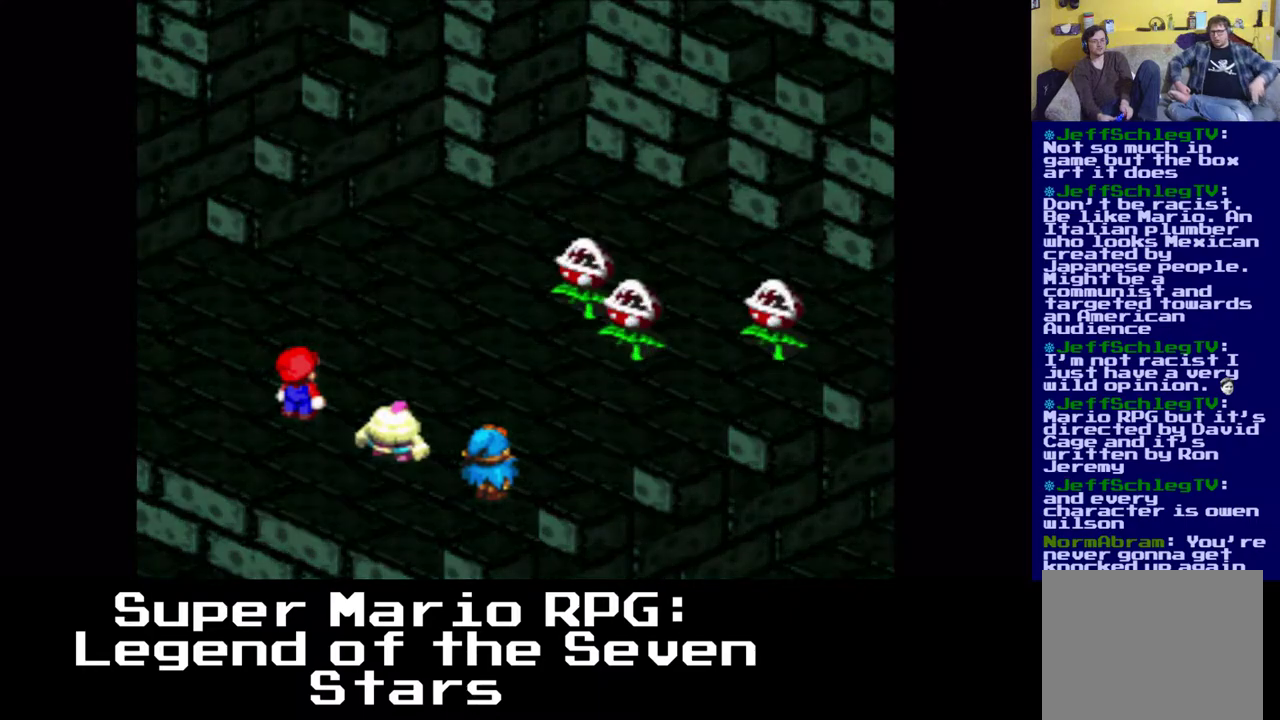
{"buttons": [], "events": []}
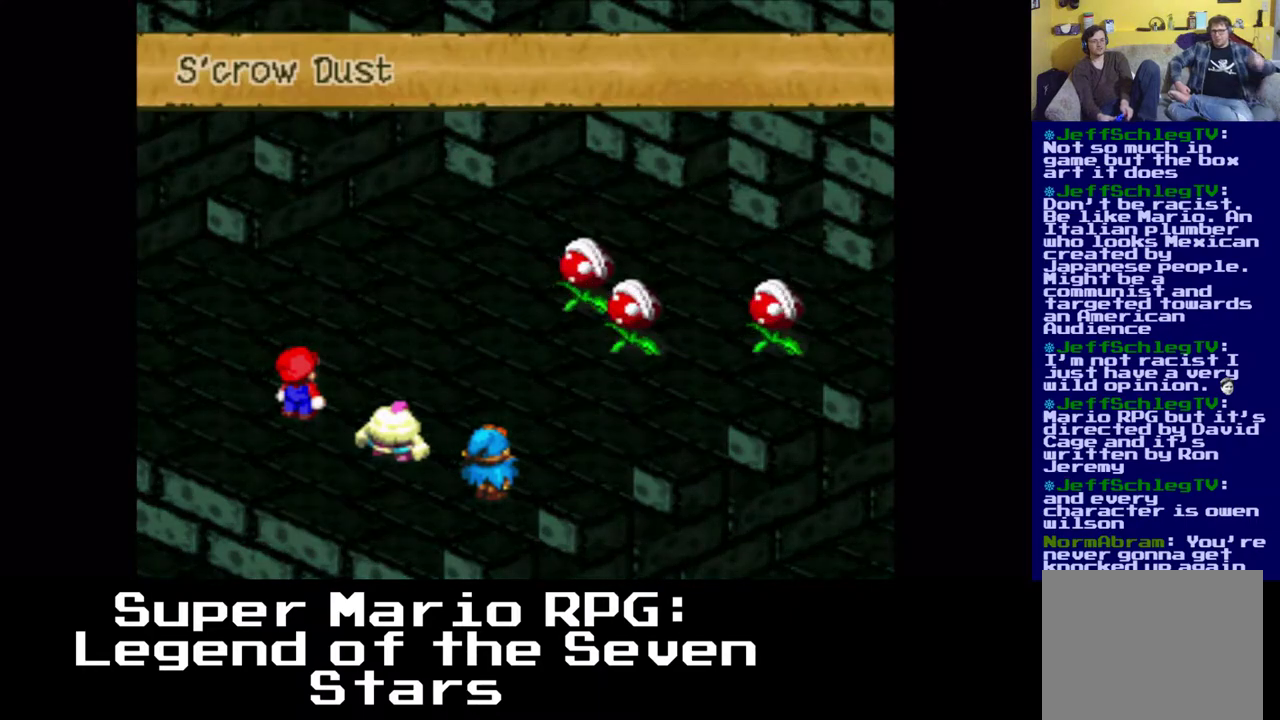
{"buttons": [], "events": []}
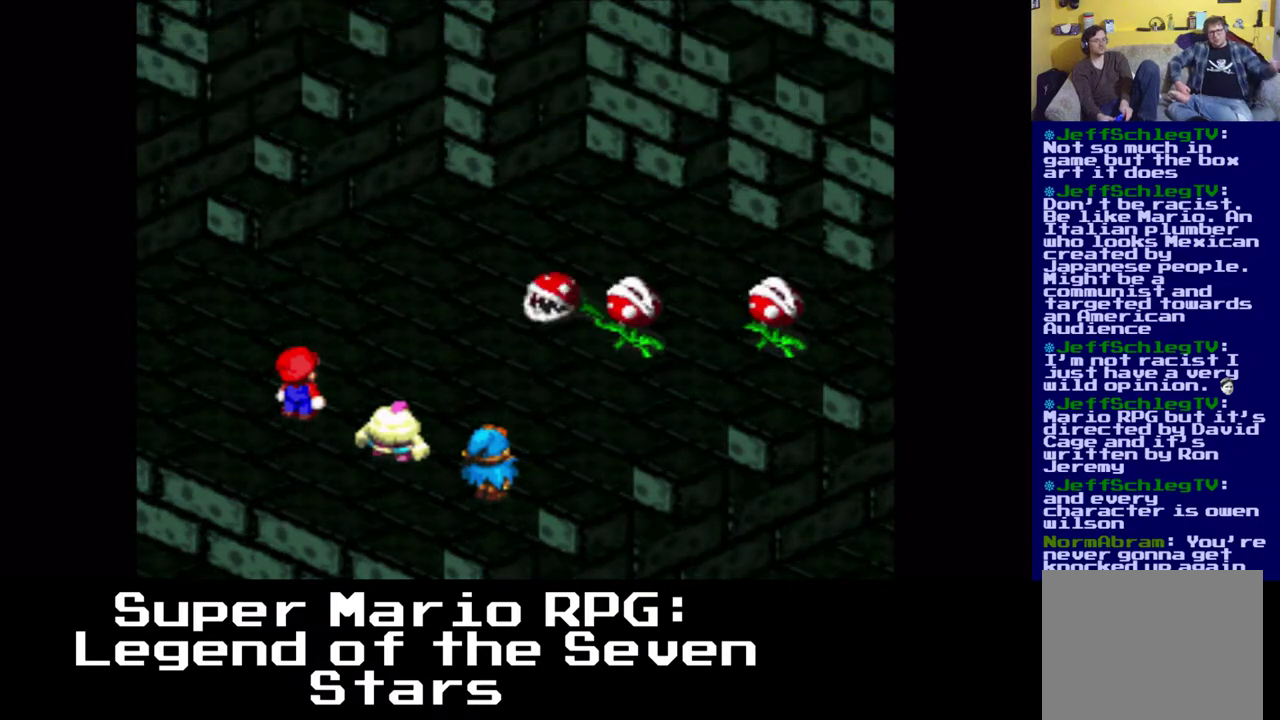
{"buttons": [], "events": []}
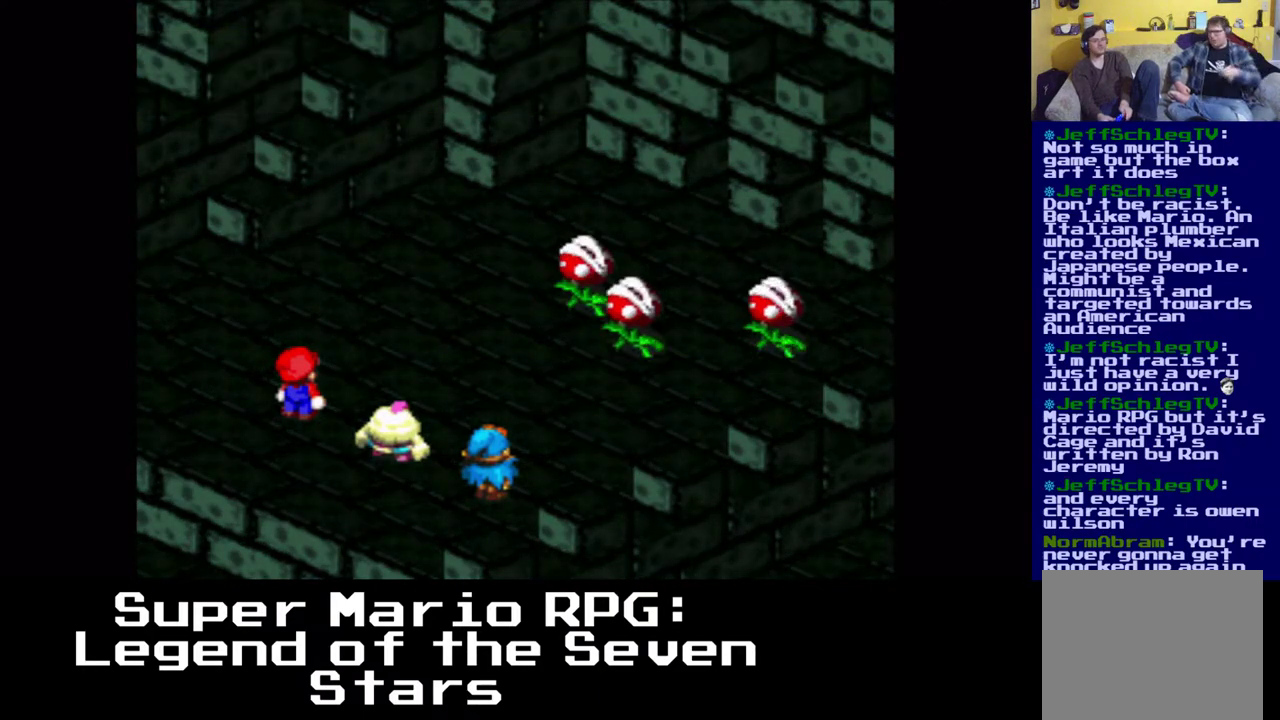
{"buttons": [], "events": []}
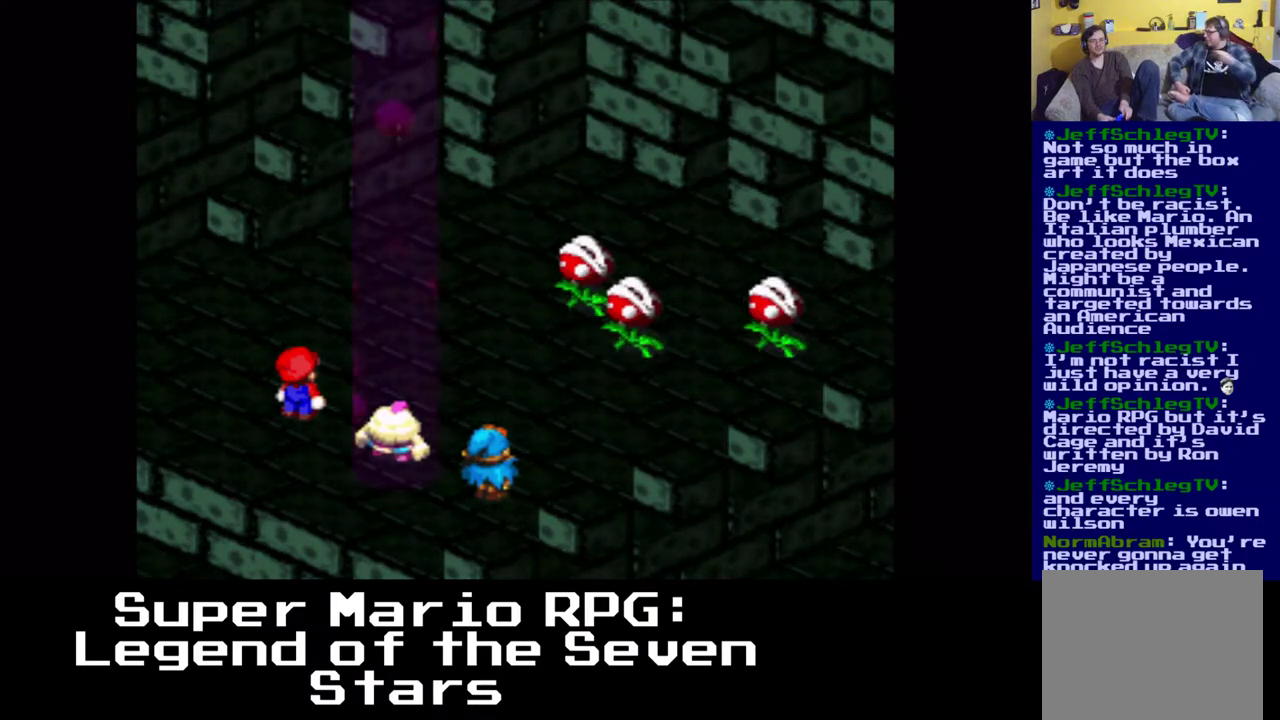
{"buttons": [], "events": []}
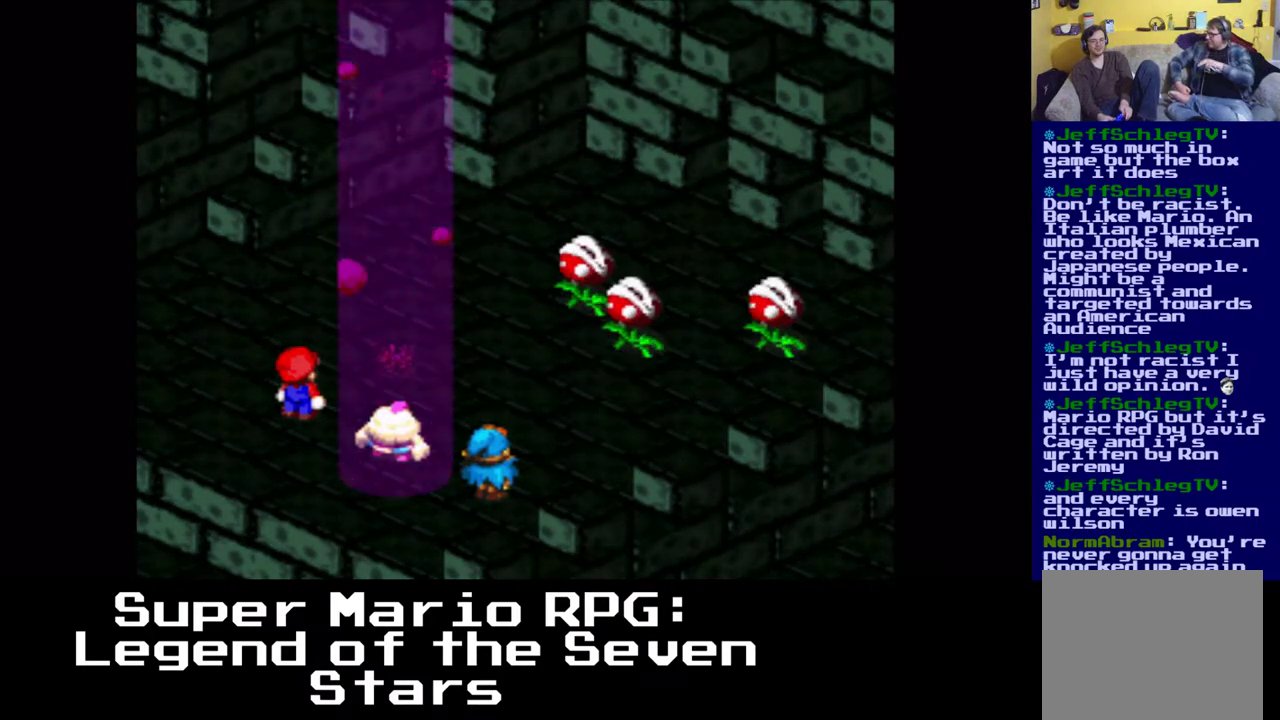
{"buttons": [], "events": []}
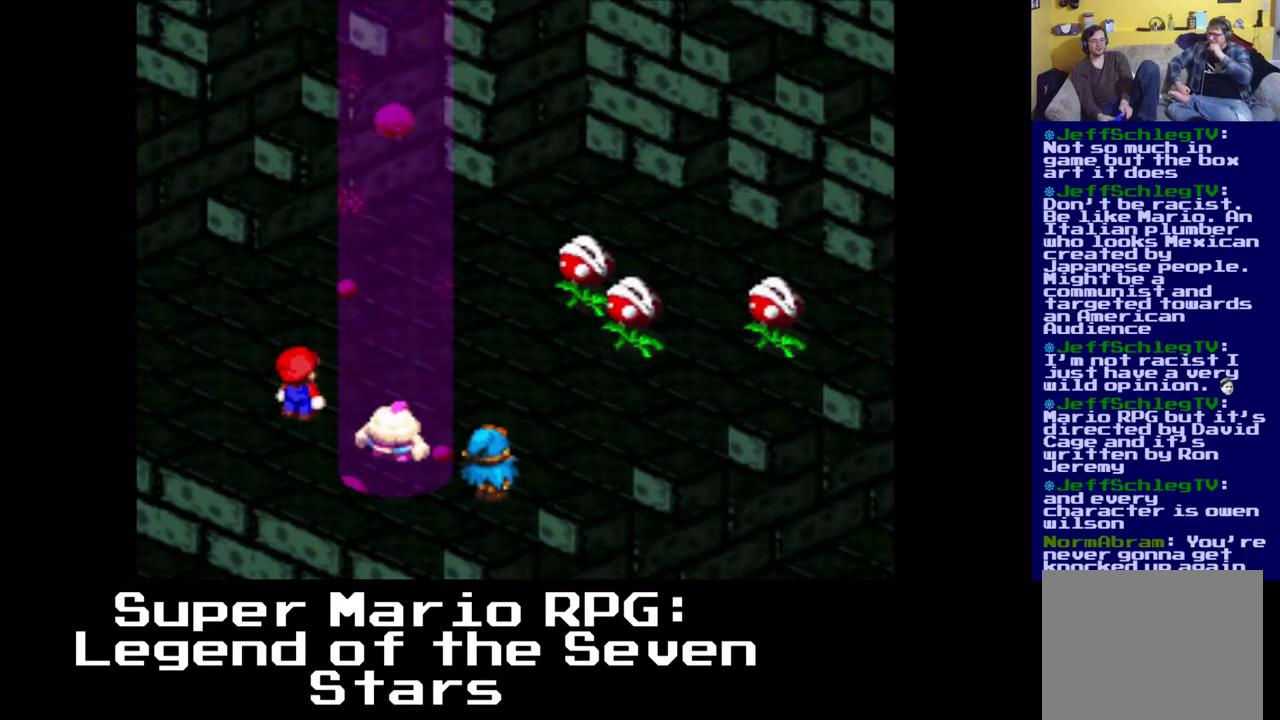
{"buttons": [], "events": []}
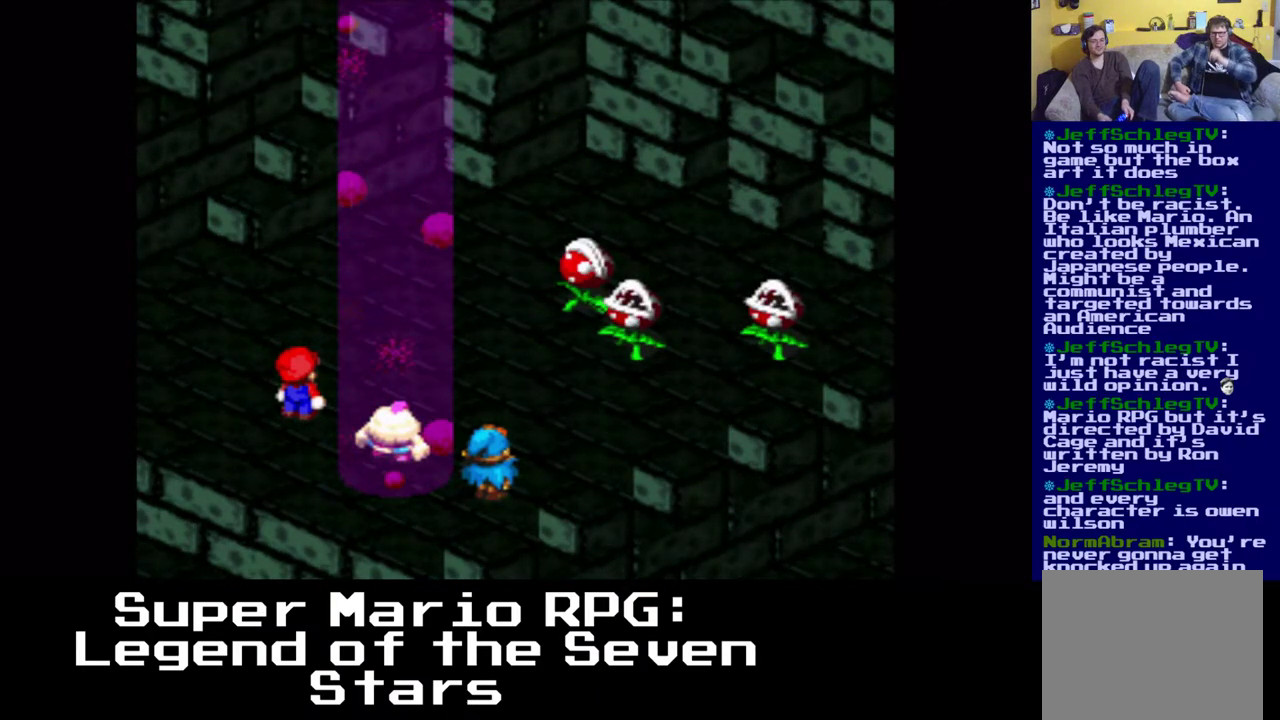
{"buttons": [], "events": []}
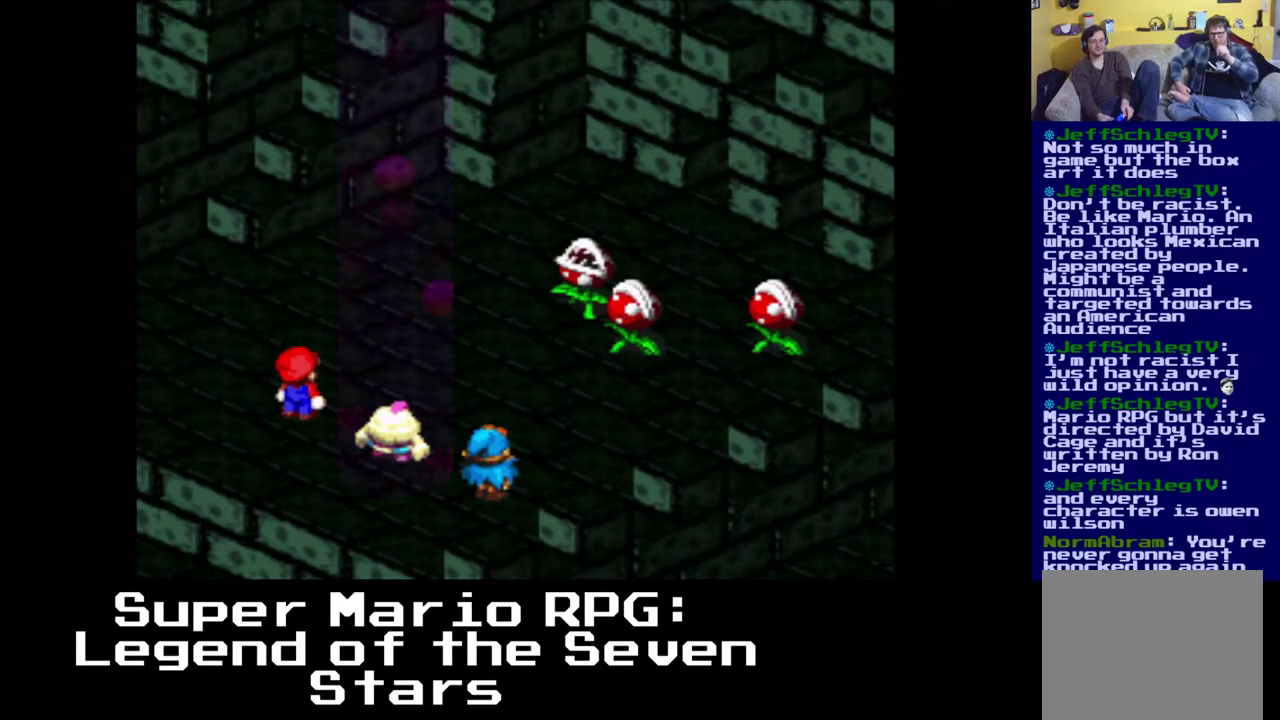
{"buttons": [], "events": [[267, "B", "down"], [400, "B", "up"]]}
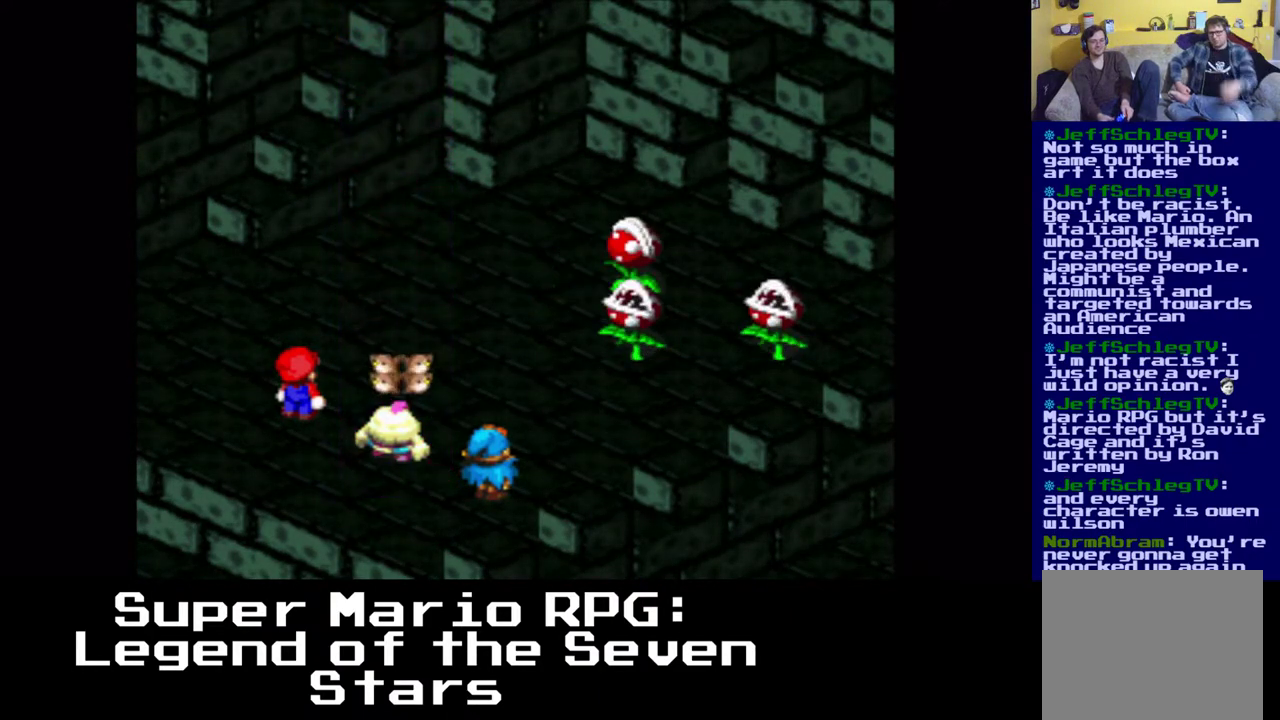
{"buttons": [], "events": []}
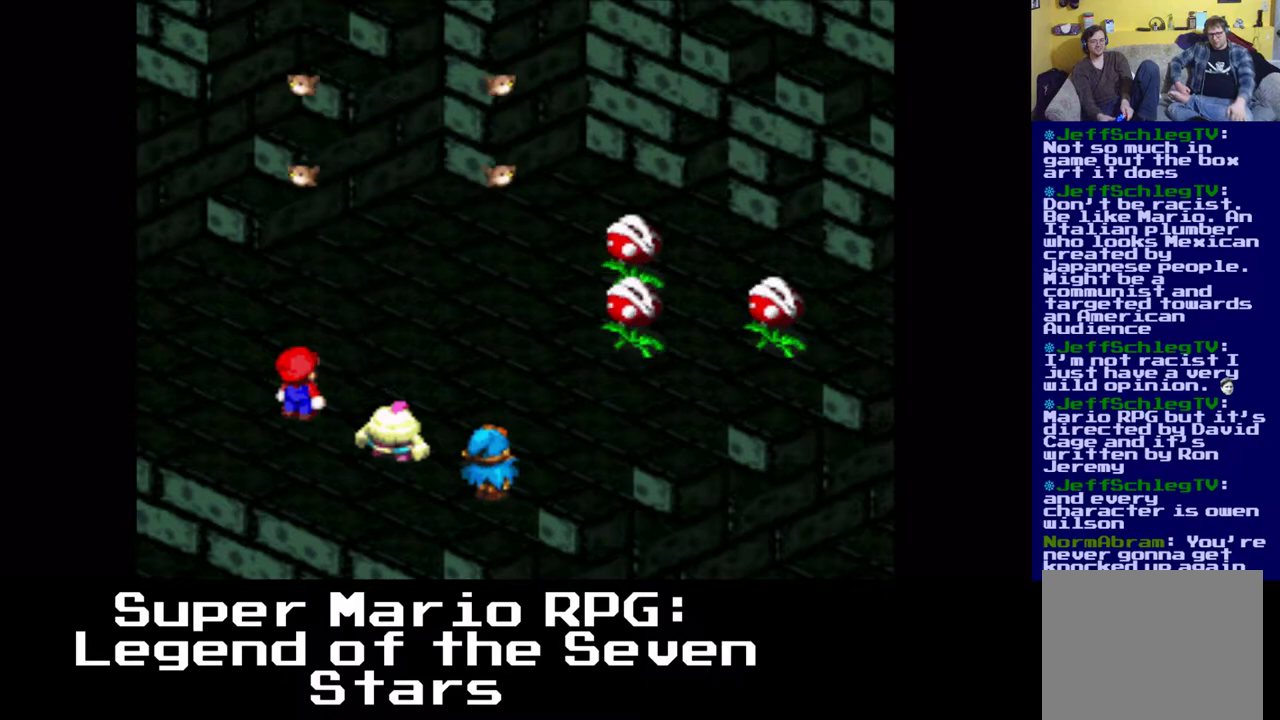
{"buttons": [], "events": [[350, "B", "down"], [500, "B", "up"]]}